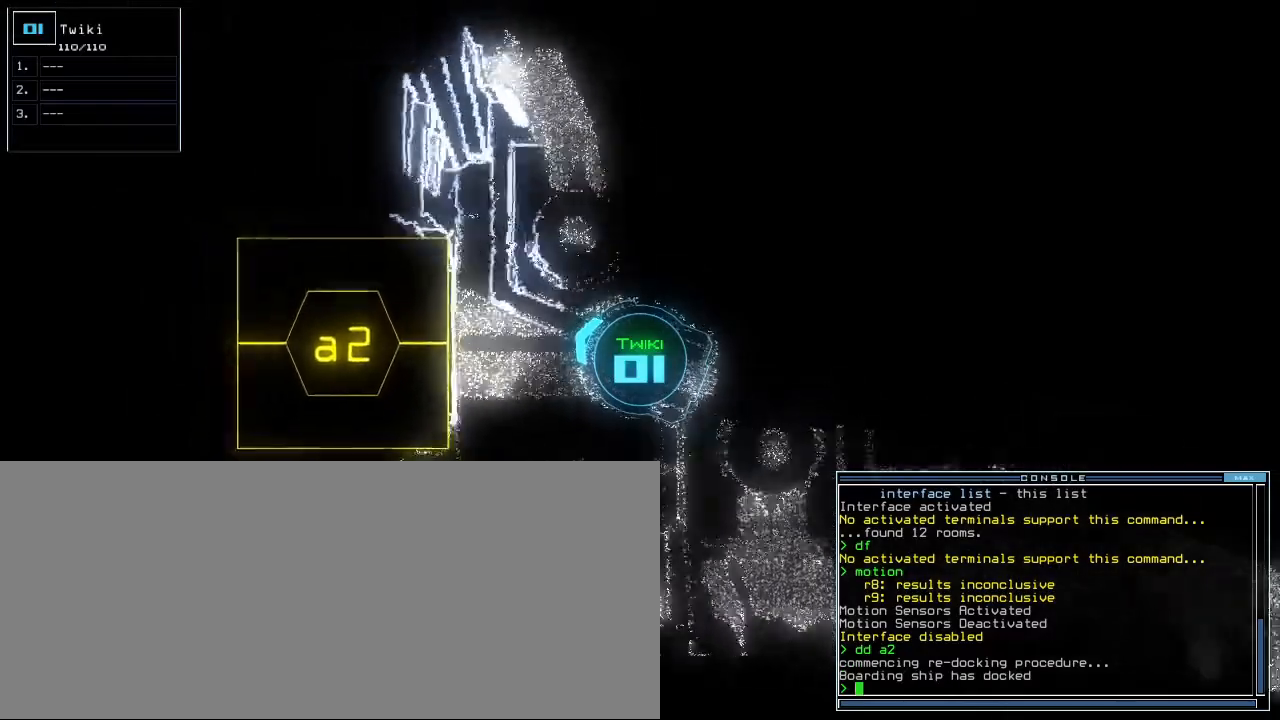
Gameplay with keyboard; each line is a JSON object with the keys held at the frame after it. "events" lists presses ("down") and releases ("up") of ".", "0", "1", "2", "3", "4", "5", "6", "7", "8", "9", "a", "b", "backspace", "c", "caps_lock", "comma", "ctrl_l", "ctrl_r", "d", "down", "e", "equals", "escape", "f", "f8", "g", "h", "i", "j", "k", "l", "left", "m", "minus", "n", "o", "p", "q", "quote", "r", "return", "right", "s", "semicolon", "shift_l", "shift_r", "space", "t", "tab", "tilde", "u", "up", "v", "w", "x", "y" and "z" between this image and that frame as [ms after this image, input, new state], when the widget could be followed in between. No other keys are recorded. Mouse input is not recorded.
{"keys": ["return", "up"], "events": [[80, "left", "down"], [180, "left", "up"], [220, "a", "down"], [280, "r", "down"], [320, "a", "up"], [360, "r", "up"], [480, "return", "down"]]}
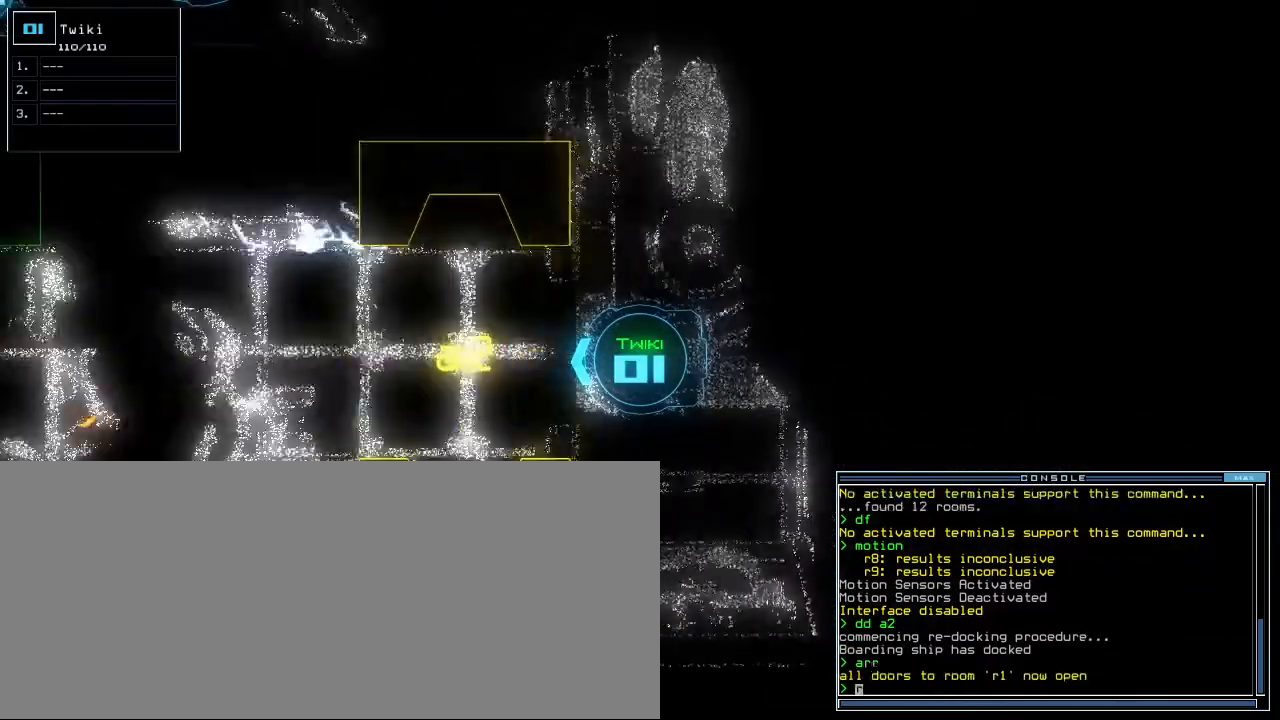
{"keys": [], "events": [[60, "return", "up"], [400, "up", "up"]]}
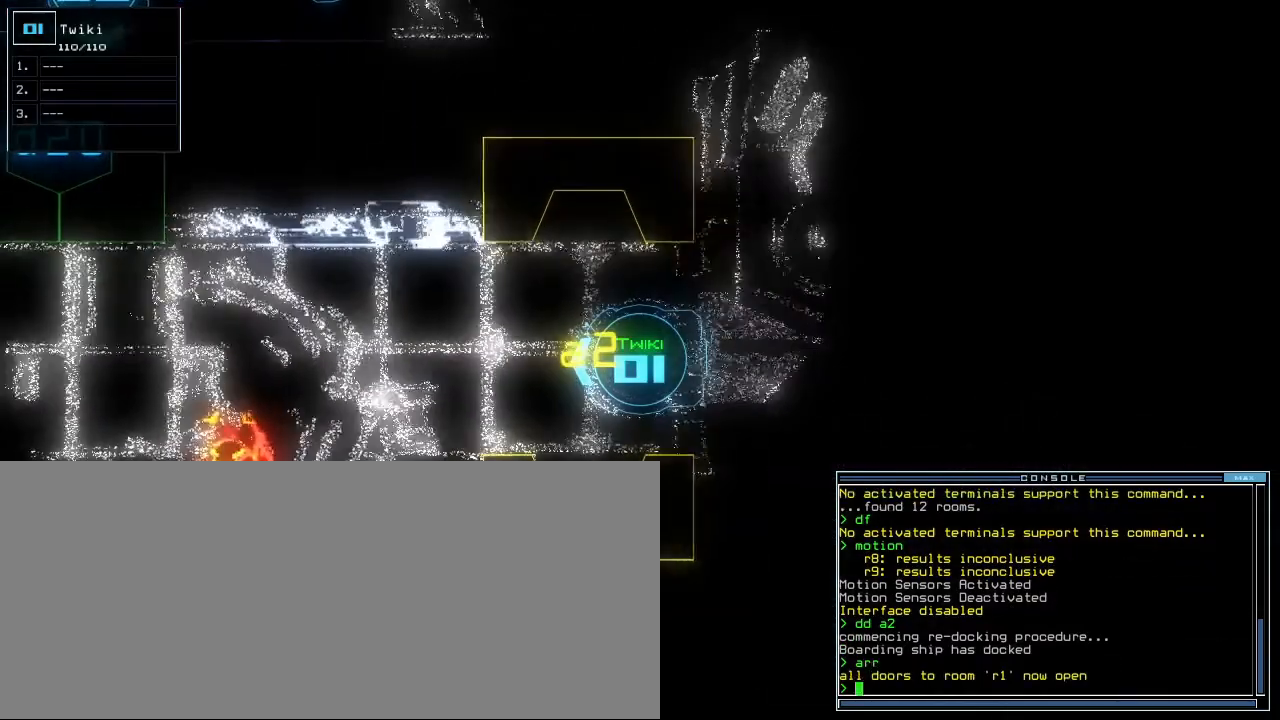
{"keys": ["a", "down"], "events": [[100, "down", "down"], [380, "r", "down"], [440, "a", "down"], [480, "r", "up"]]}
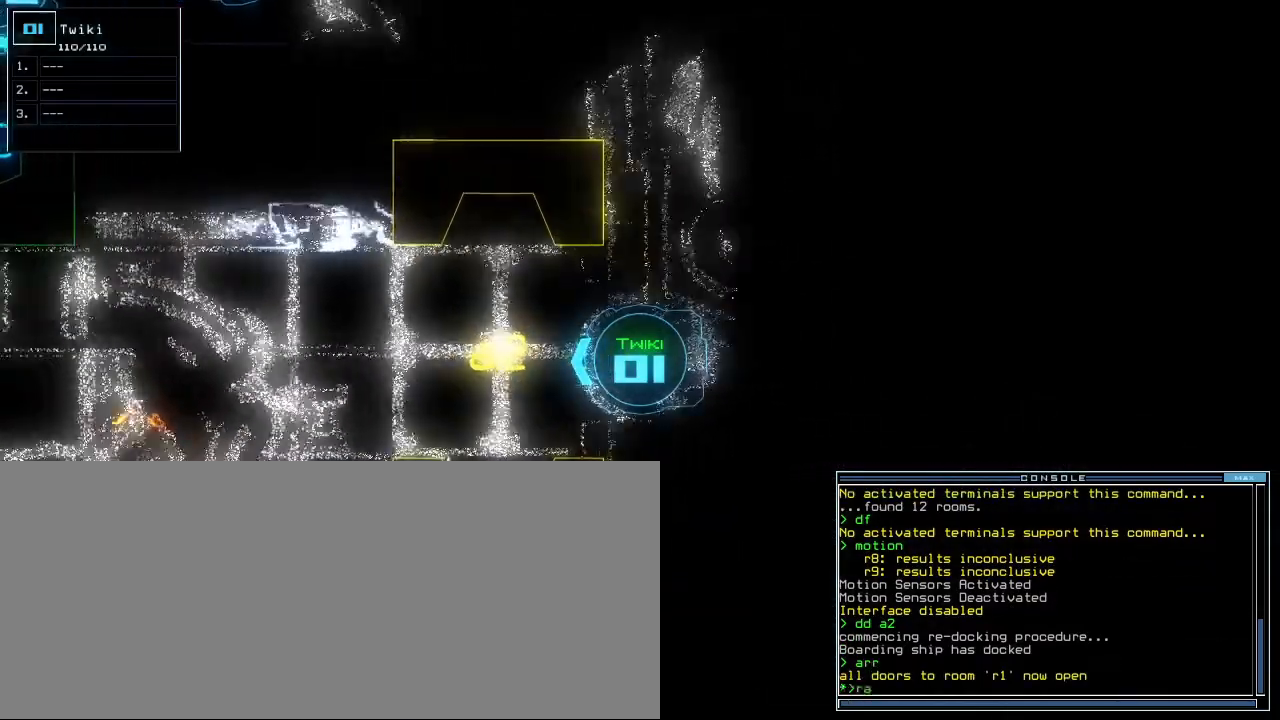
{"keys": [], "events": [[60, "a", "up"], [240, "return", "down"], [300, "return", "up"], [320, "space", "down"], [340, "down", "up"], [380, "space", "up"]]}
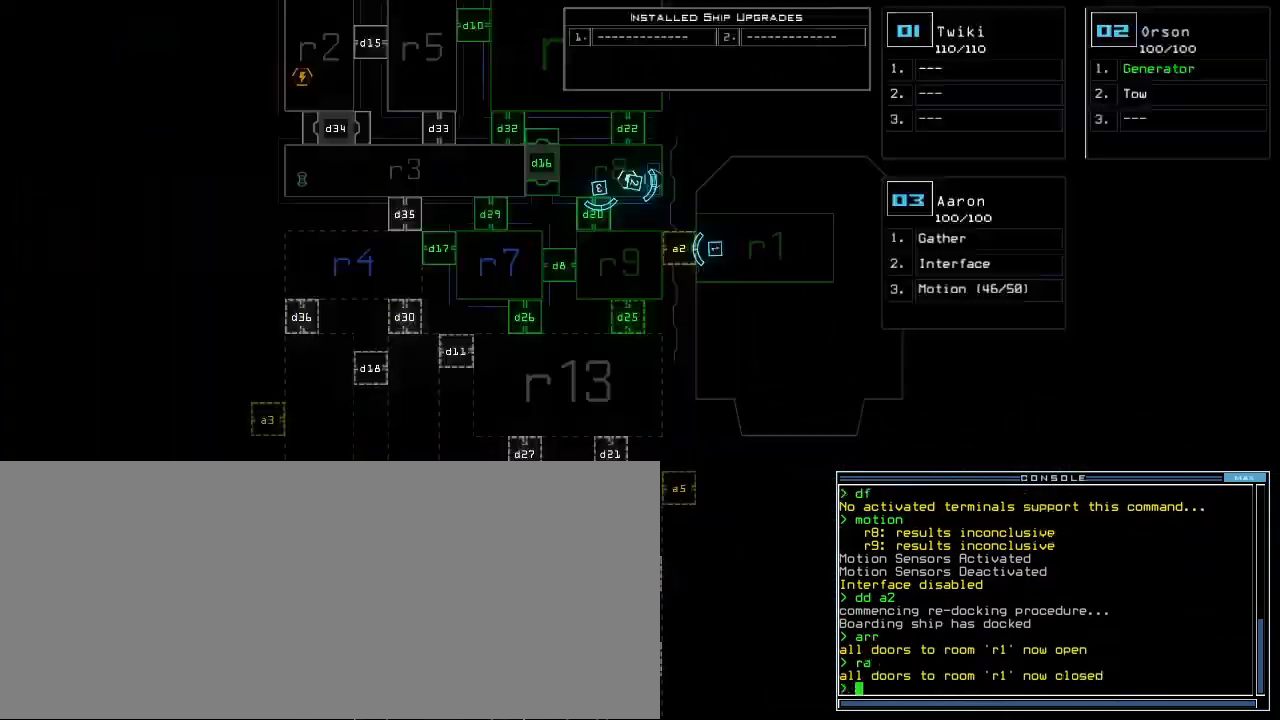
{"keys": ["space"], "events": [[380, "f", "down"], [460, "space", "down"], [480, "f", "up"]]}
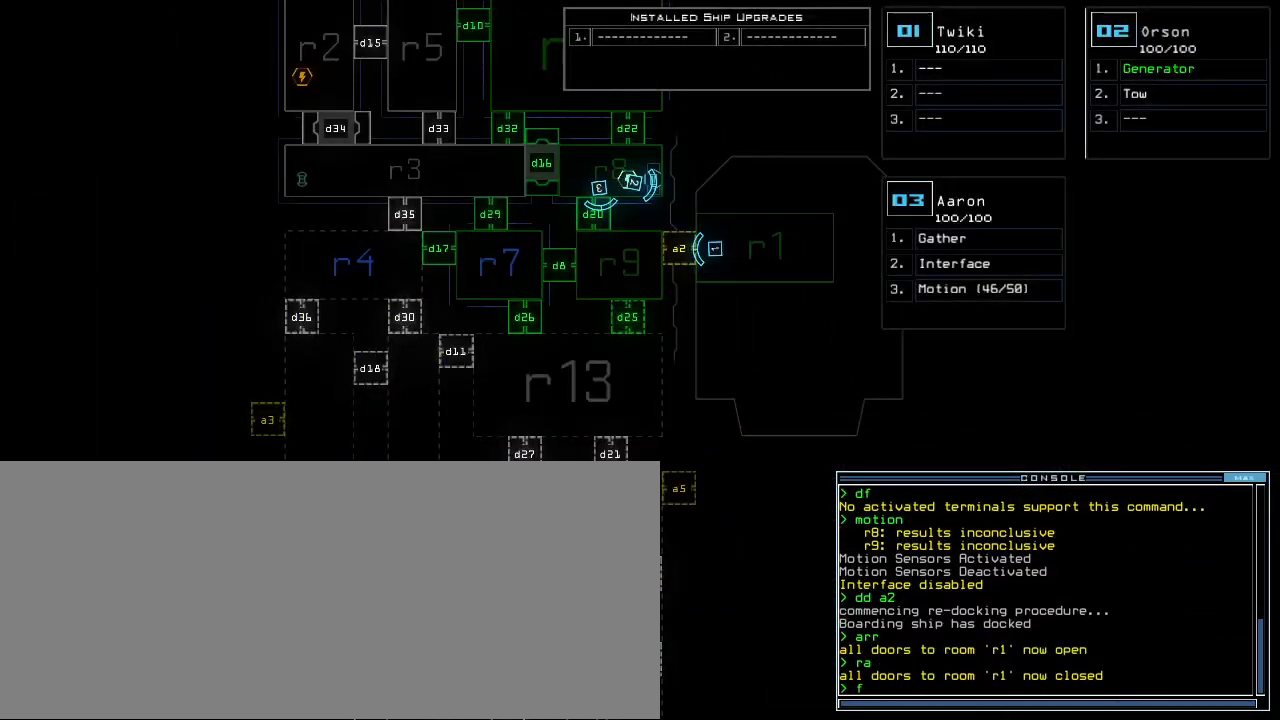
{"keys": ["9"], "events": [[40, "r", "down"], [60, "space", "up"], [140, "r", "up"], [480, "9", "down"]]}
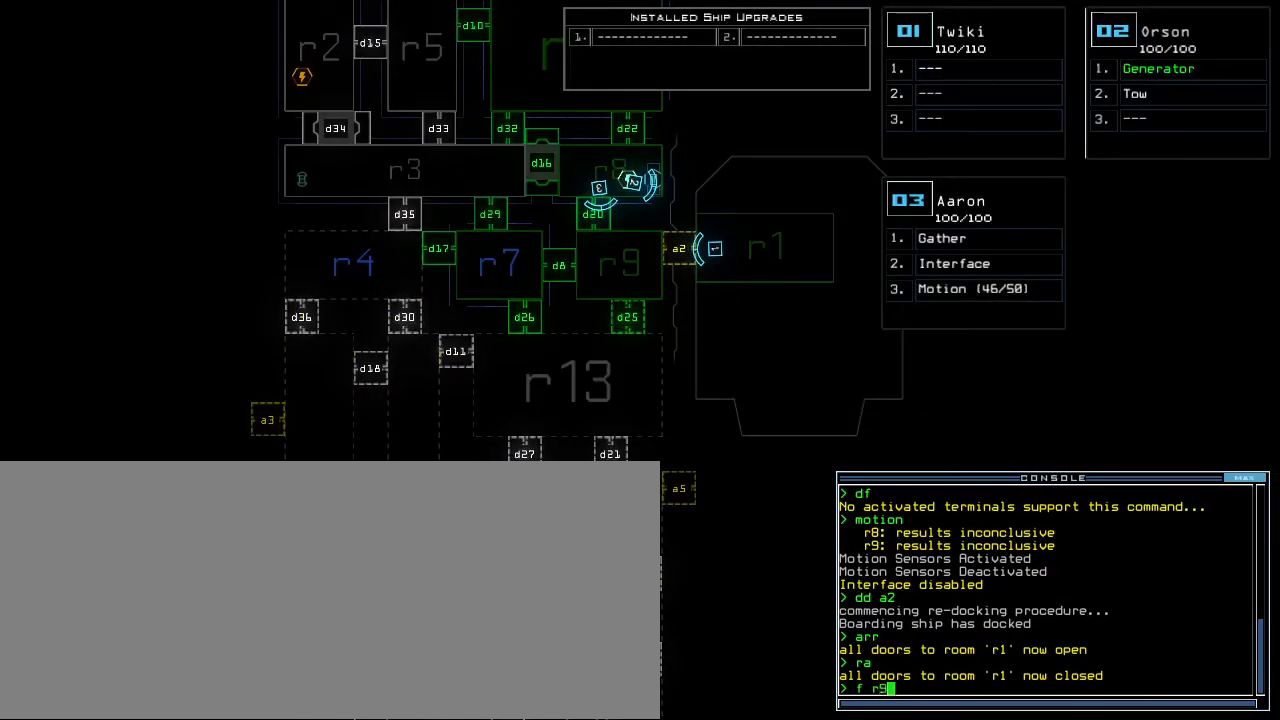
{"keys": [], "events": [[40, "9", "up"], [80, "return", "down"], [180, "return", "up"]]}
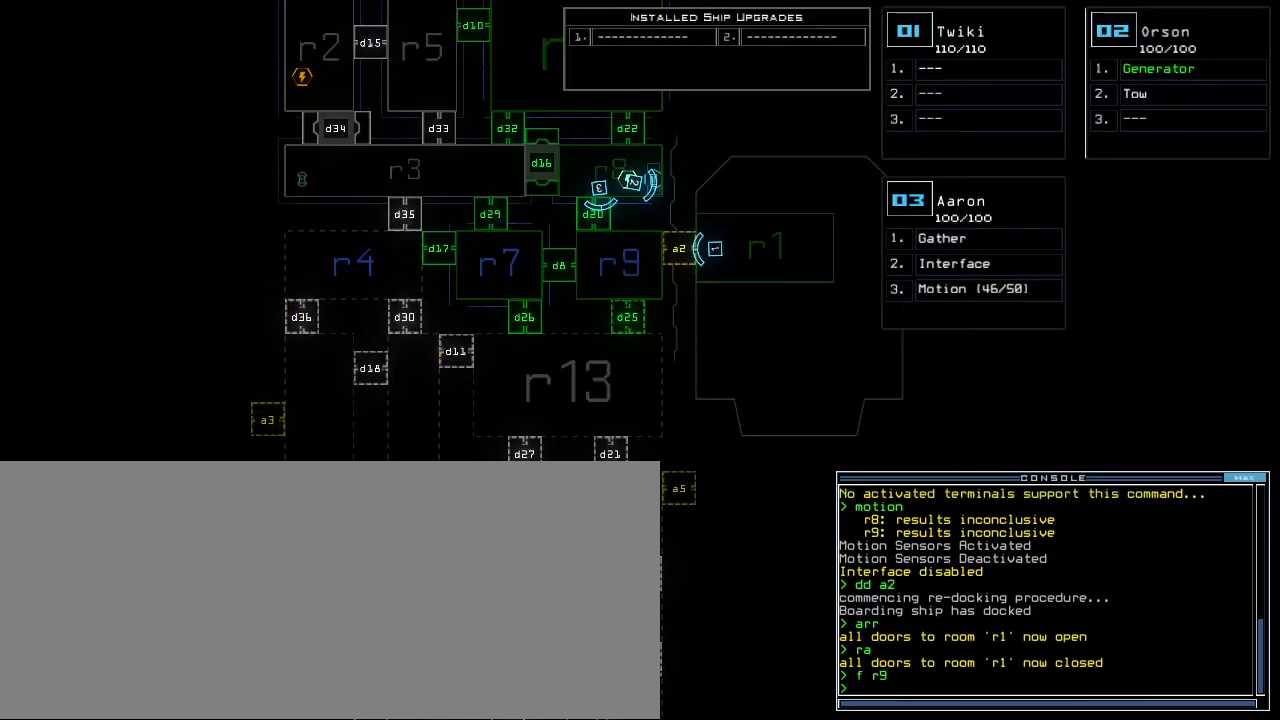
{"keys": [], "events": [[300, "down", "down"], [480, "down", "up"]]}
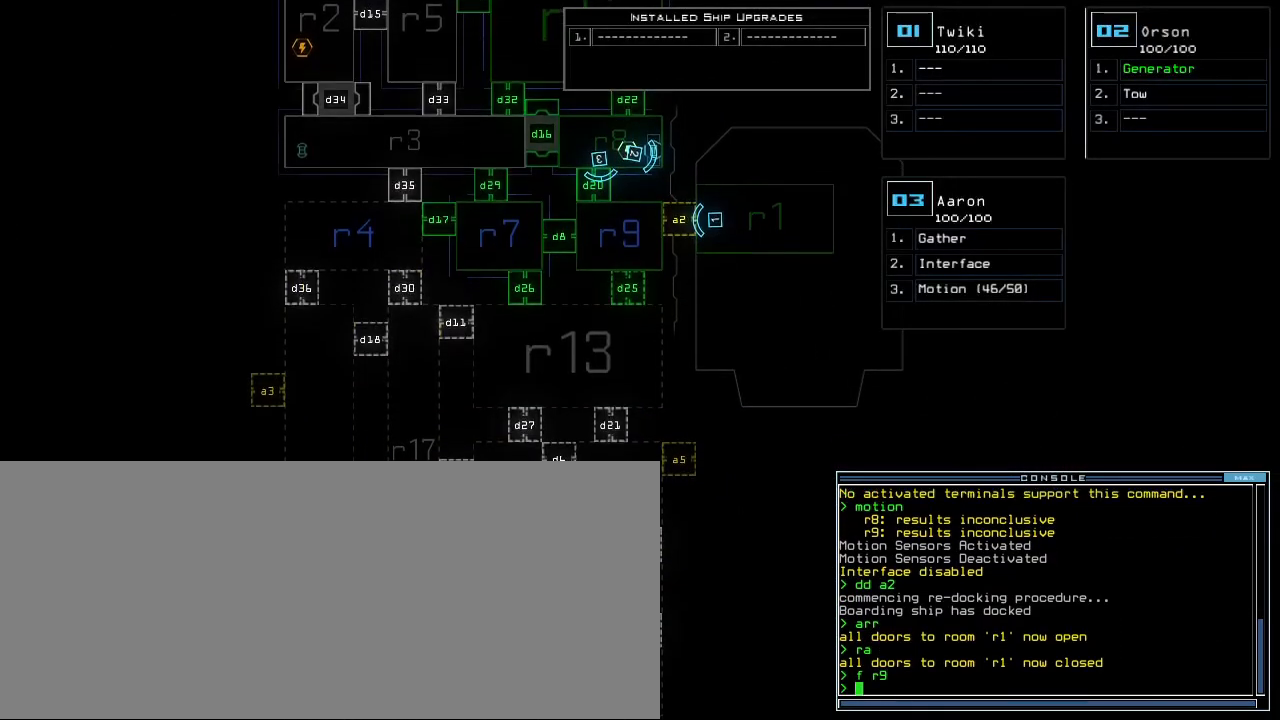
{"keys": [], "events": [[280, "d", "down"], [340, "d", "up"], [400, "d", "down"], [440, "d", "up"]]}
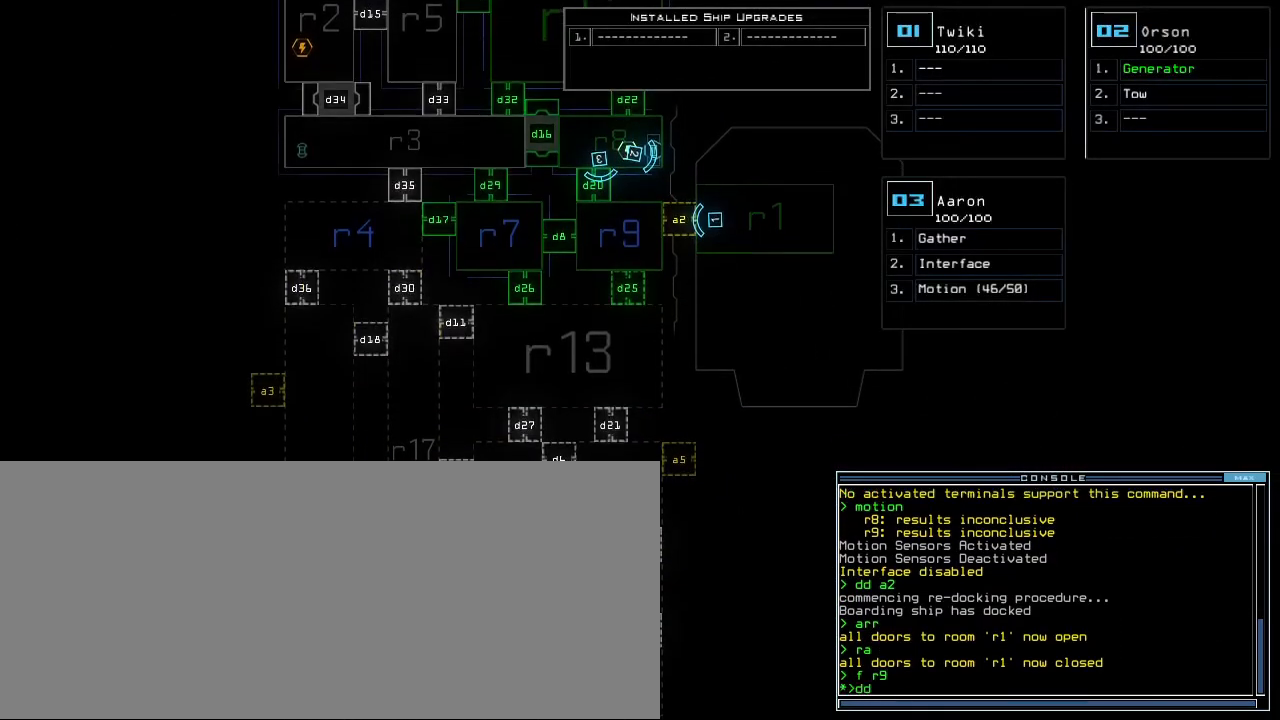
{"keys": [], "events": [[260, "space", "down"], [340, "a", "down"], [380, "space", "up"], [420, "a", "up"]]}